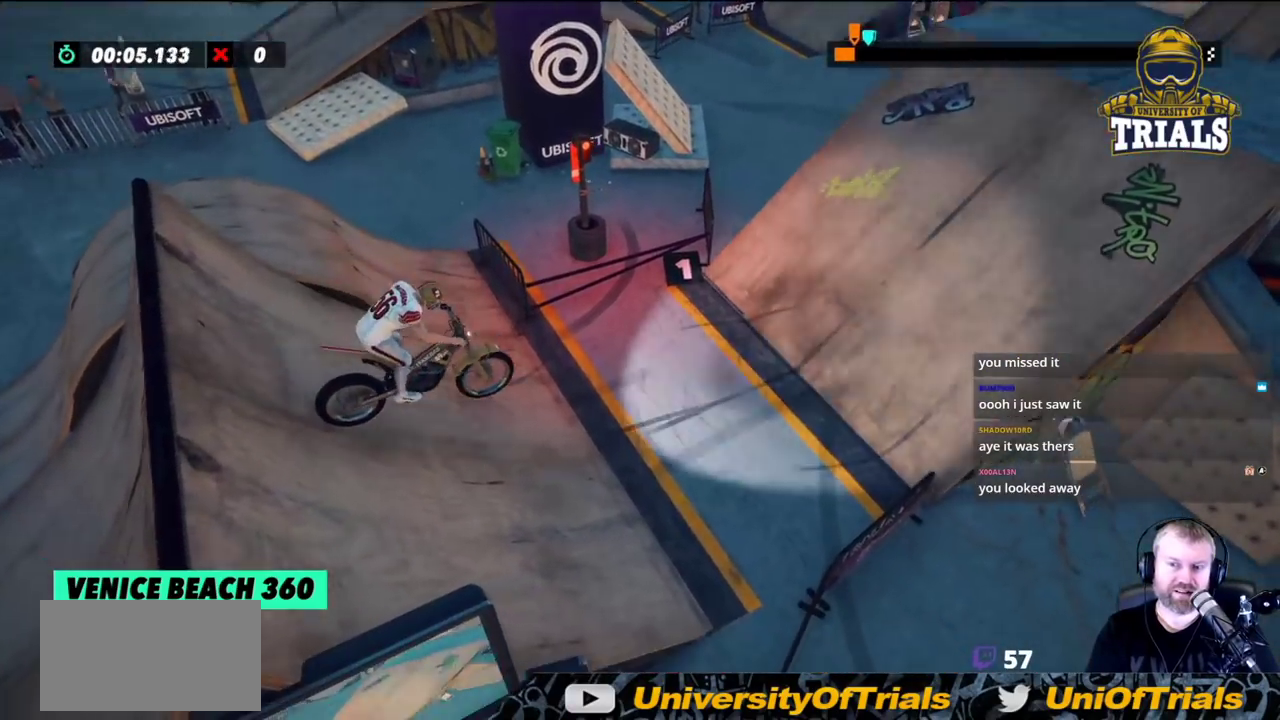
Gameplay with a controller (Xbox layout); each line is a JSON object with the inputs held at the frame after it. "events" lists button and stick changes between this image and that frame as [ms after this image, input, new state], when the widget could be followed in between. Not read: A B DPAD_DOWN DPAD_LEFT DPAD_RIGHT DPAD_UP L1 L3 R1 R2 R3 SELECT START X Y right_stick.
{"buttons": [], "left_stick": "right", "events": [[200, "left_stick", "left"], [467, "left_stick", "right"]]}
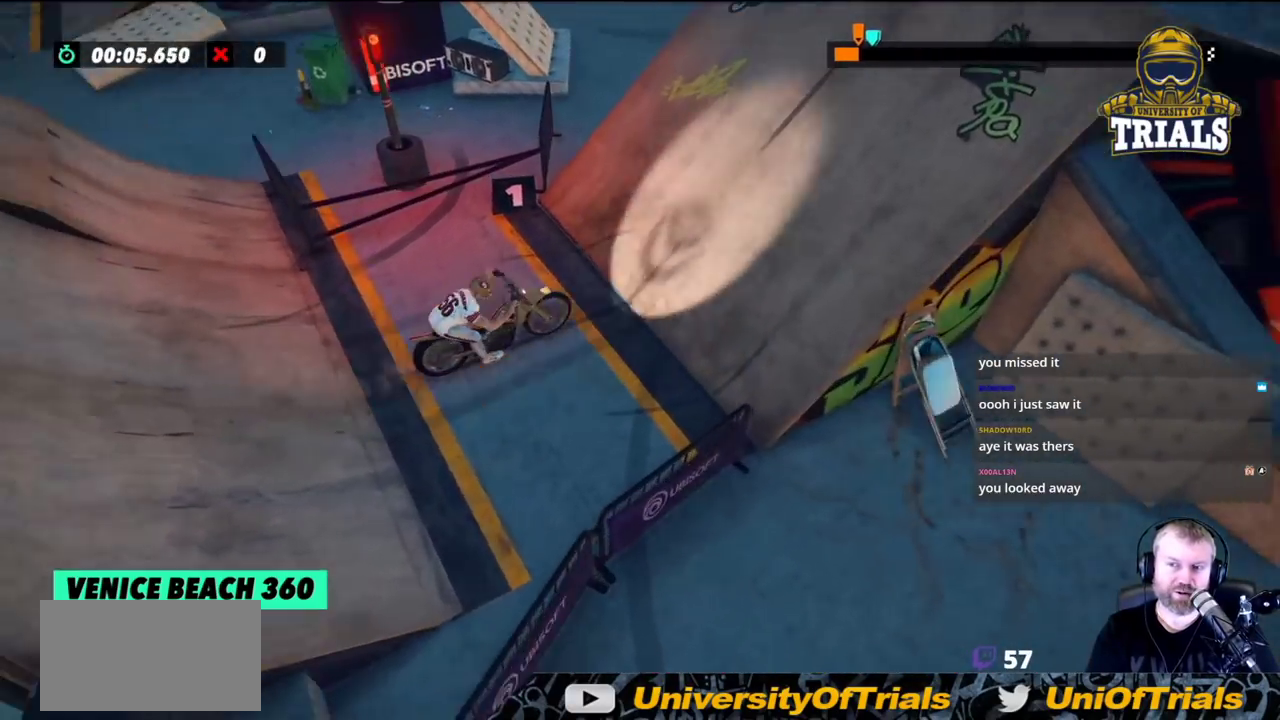
{"buttons": [], "left_stick": "center", "events": [[50, "left_stick", "center"]]}
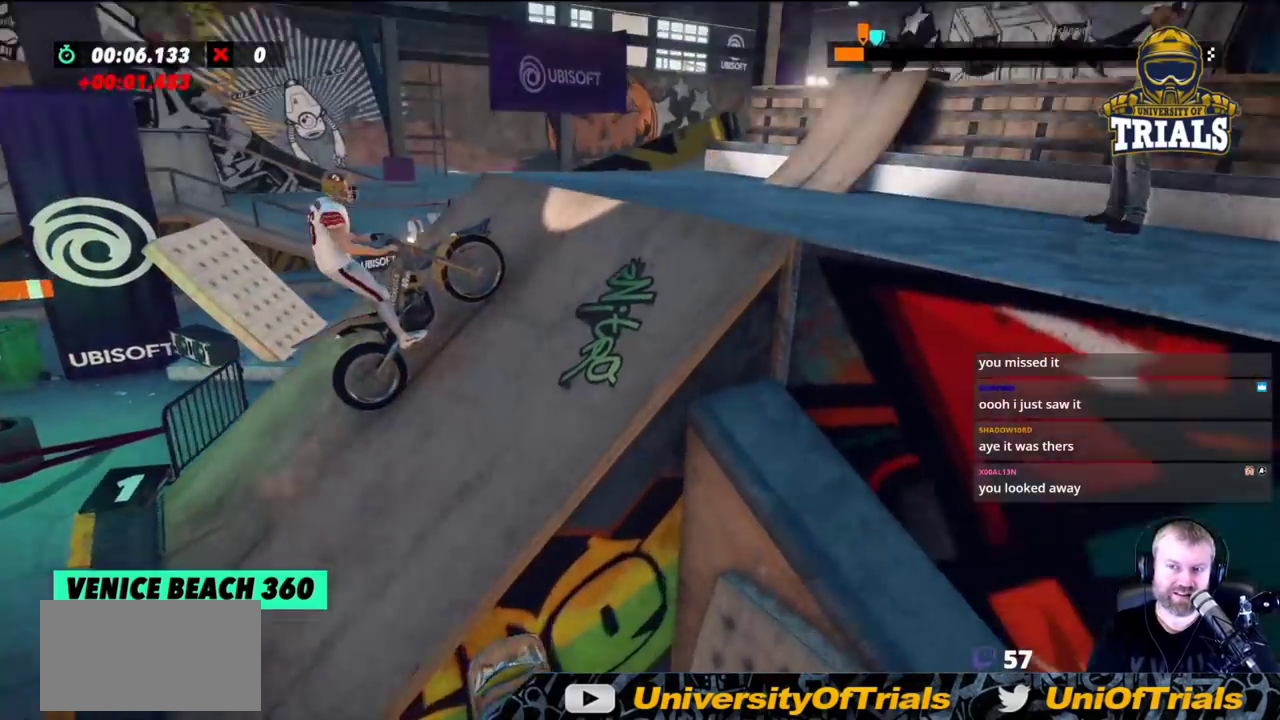
{"buttons": [], "left_stick": "right", "events": [[167, "left_stick", "right"]]}
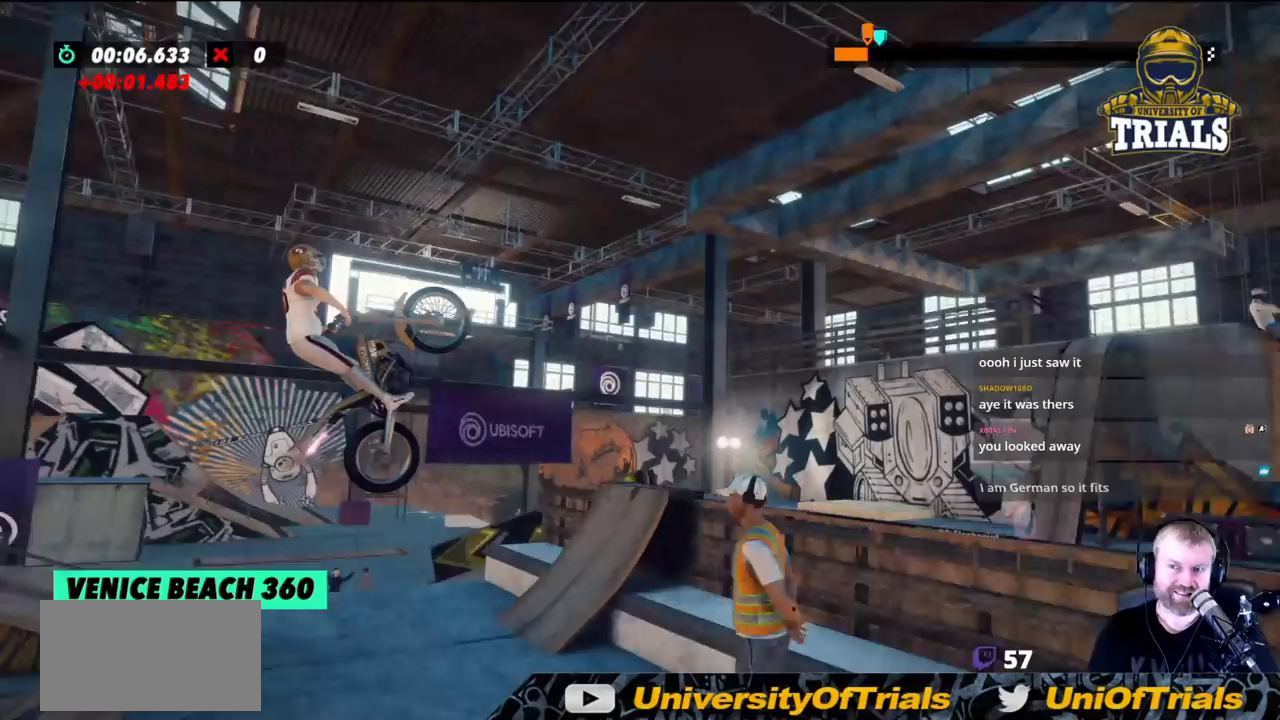
{"buttons": [], "left_stick": "left", "events": [[200, "left_stick", "center"], [350, "left_stick", "left"]]}
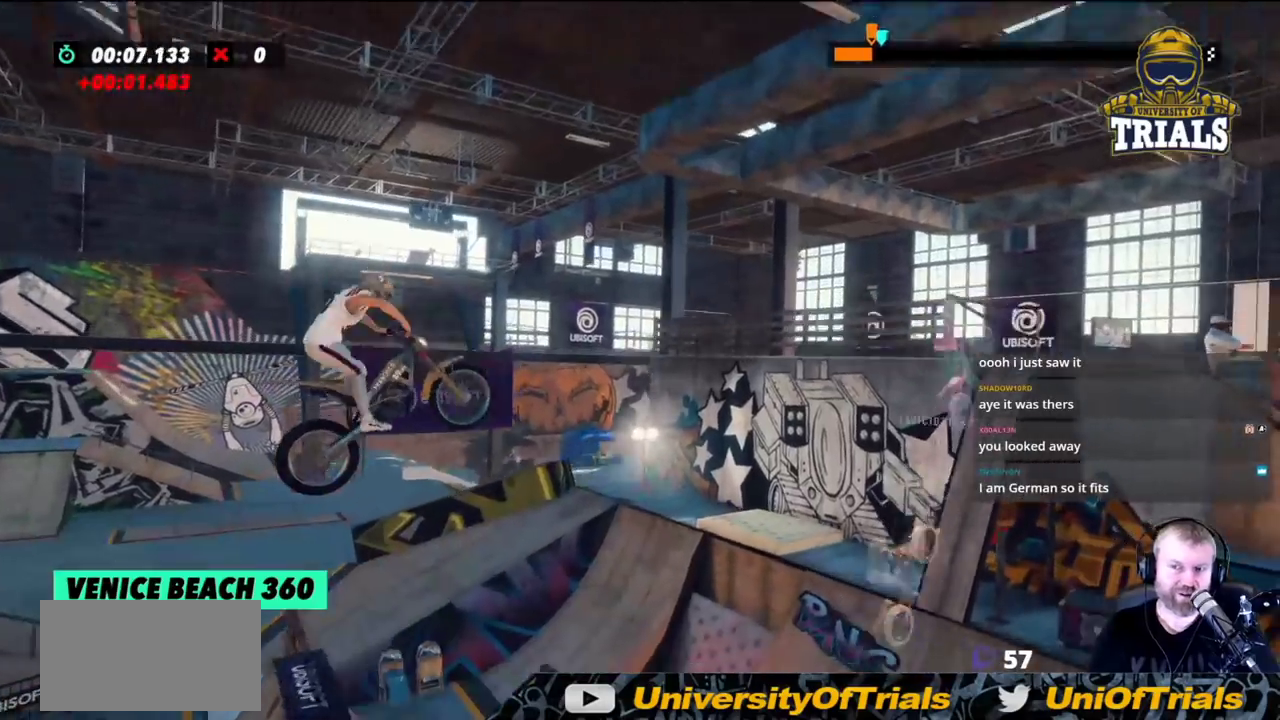
{"buttons": [], "left_stick": "left", "events": [[50, "left_stick", "center"], [367, "left_stick", "left"]]}
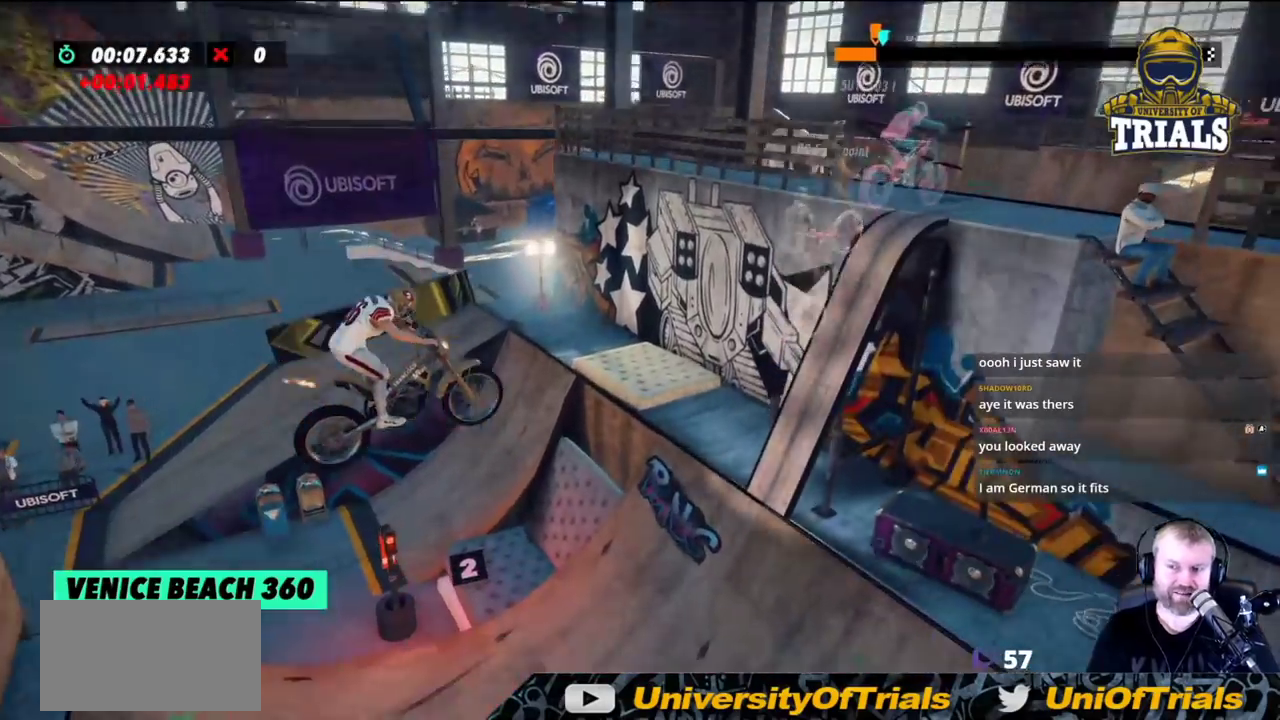
{"buttons": [], "left_stick": "right", "events": [[100, "left_stick", "center"], [250, "left_stick", "left"], [400, "left_stick", "right"]]}
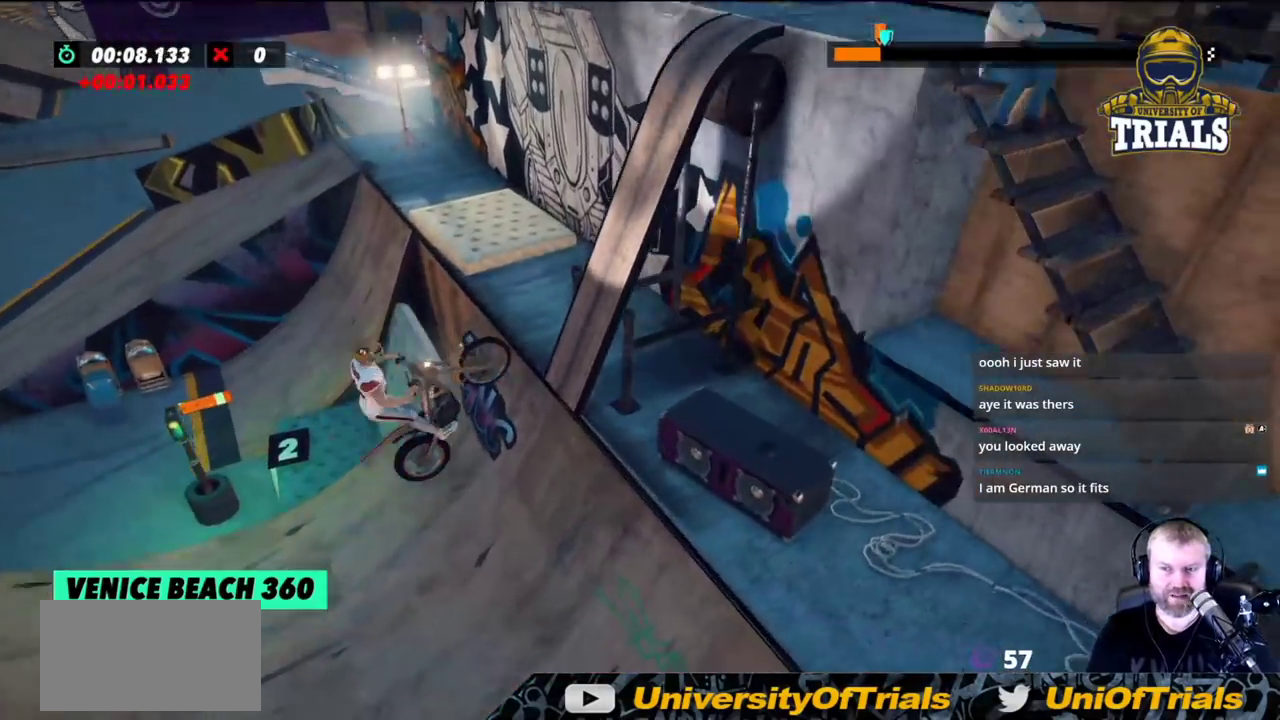
{"buttons": [], "left_stick": "center", "events": [[367, "left_stick", "center"]]}
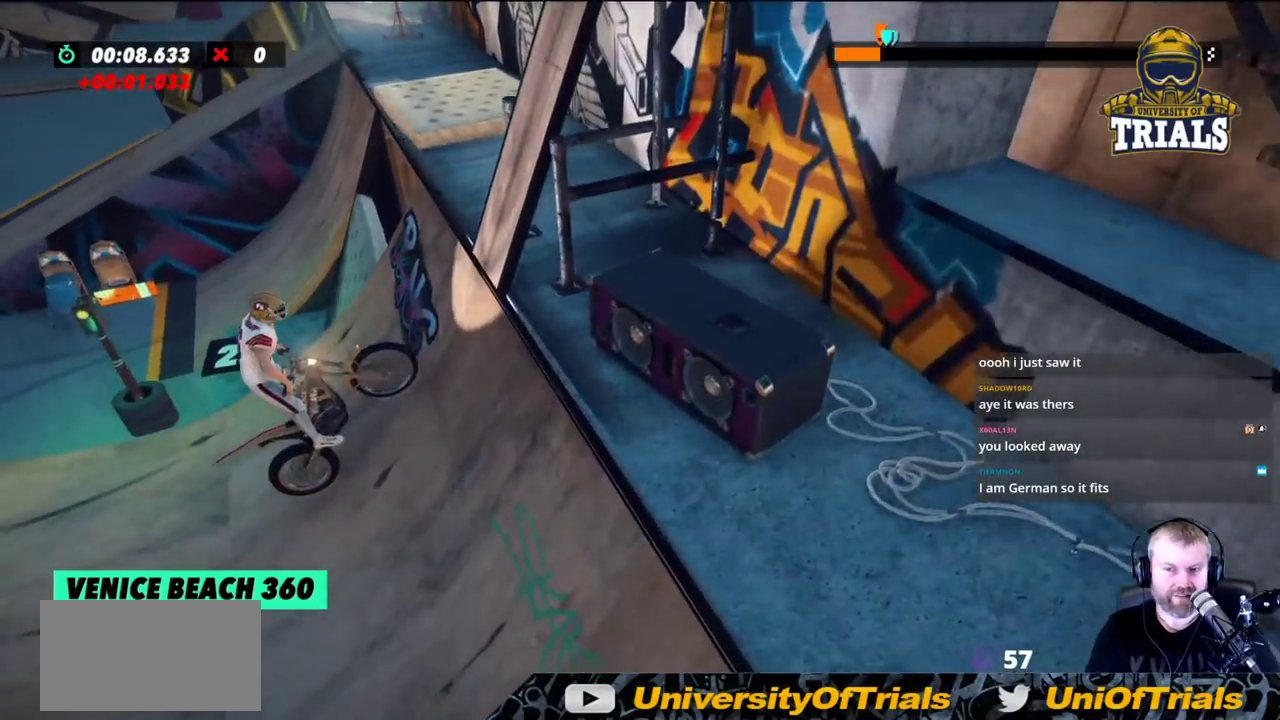
{"buttons": [], "left_stick": "right", "events": [[433, "left_stick", "right"]]}
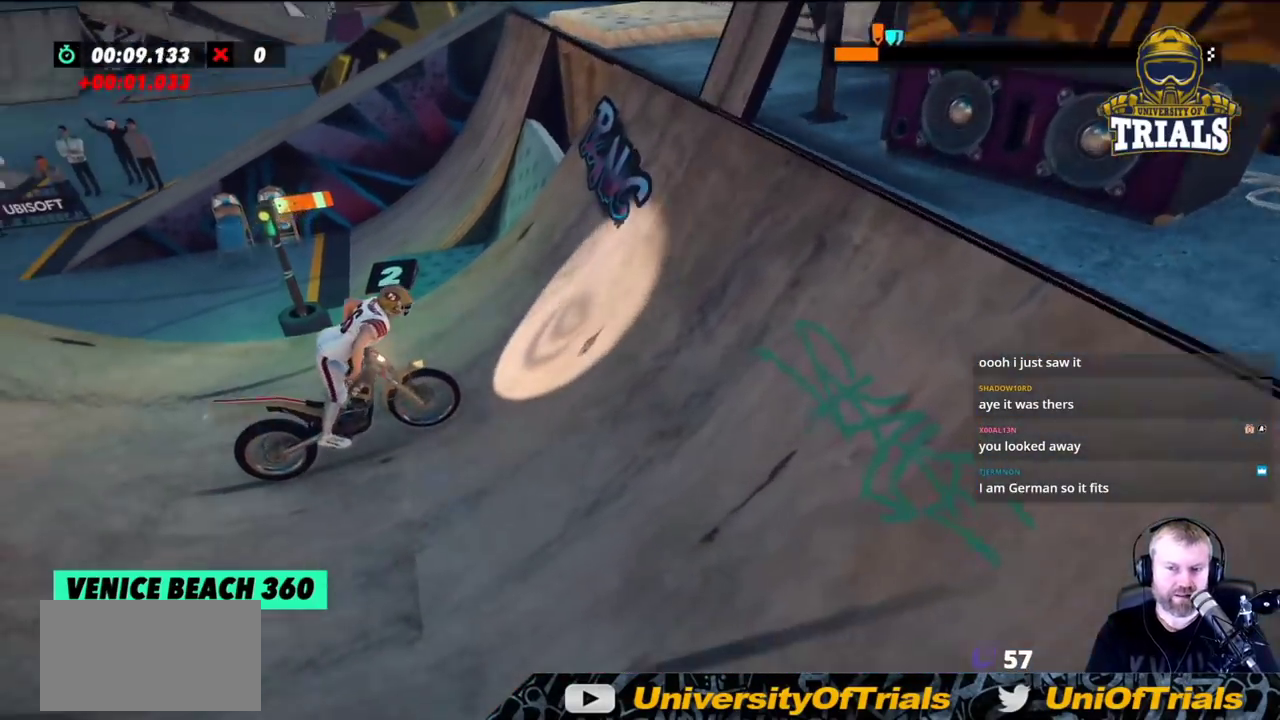
{"buttons": [], "left_stick": "right", "events": []}
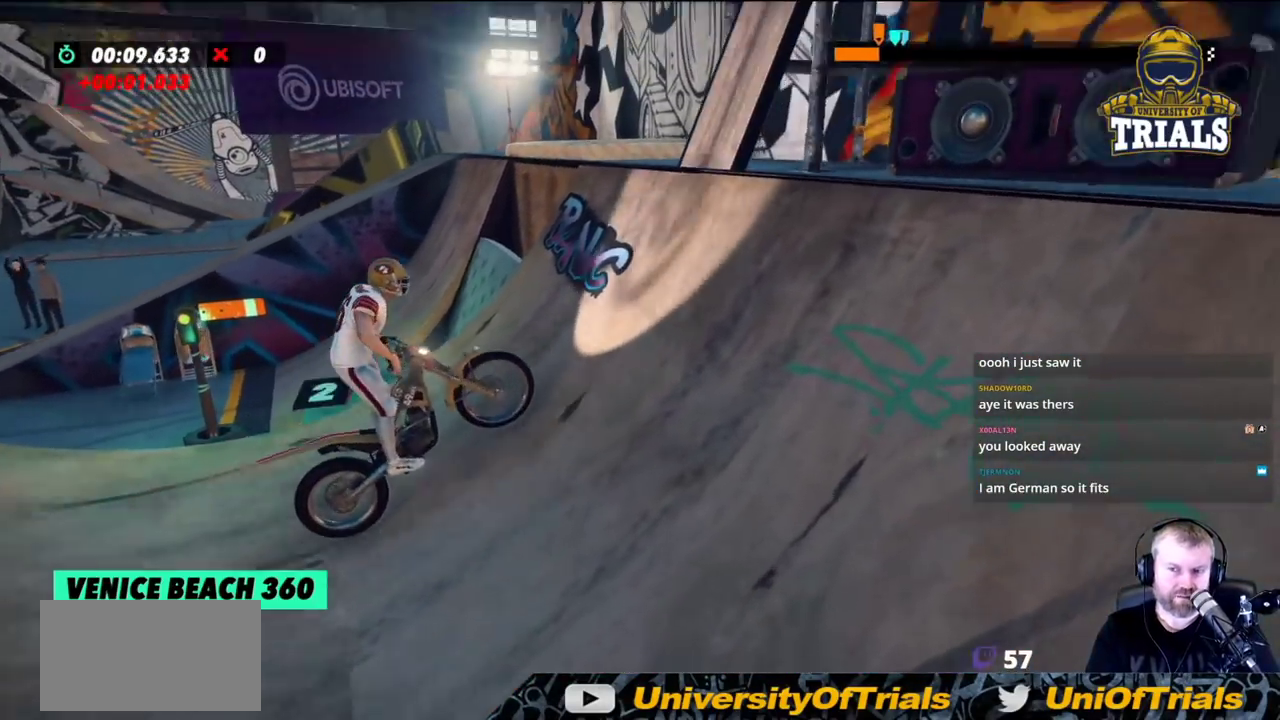
{"buttons": [], "left_stick": "right", "events": []}
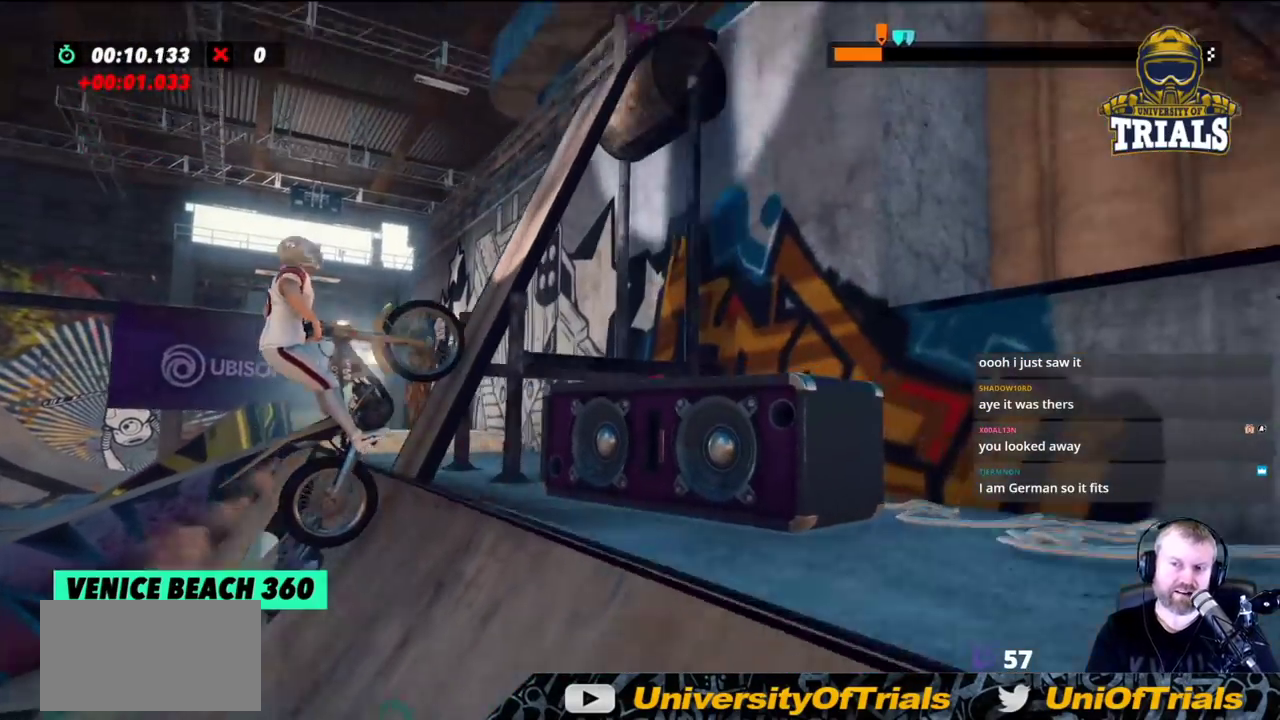
{"buttons": [], "left_stick": "right", "events": []}
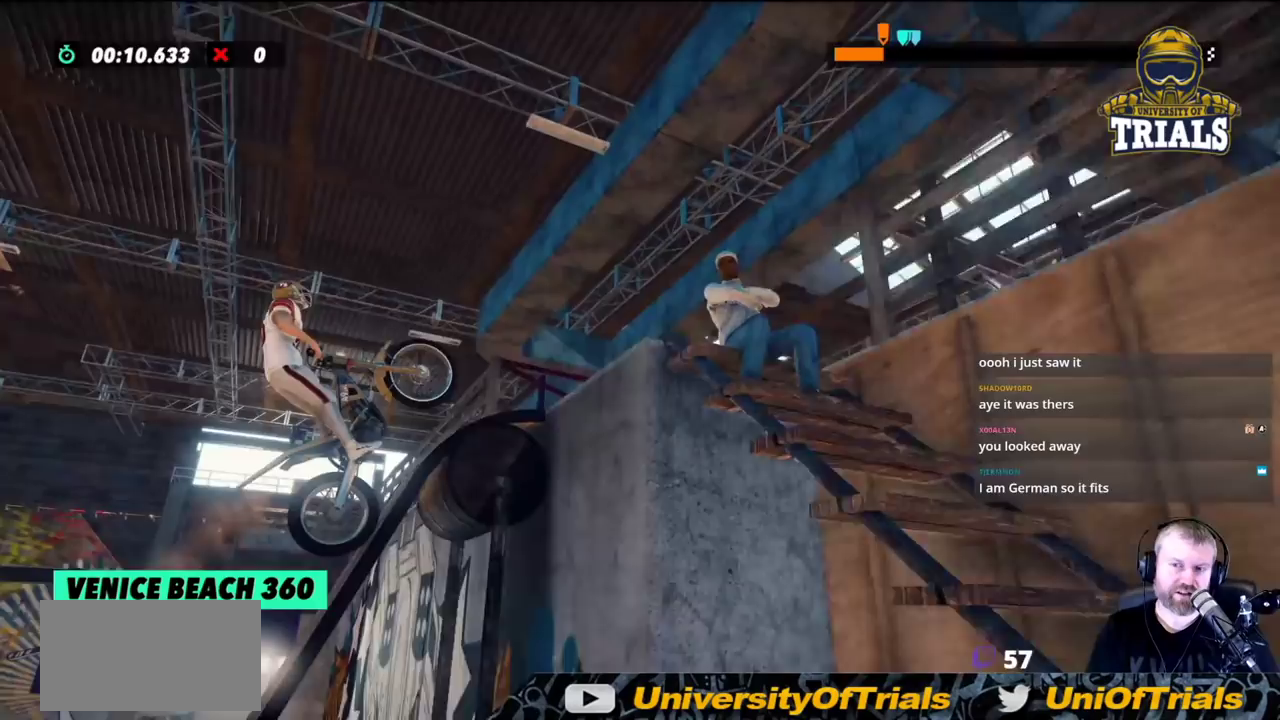
{"buttons": [], "left_stick": "left", "events": [[267, "left_stick", "center"], [383, "left_stick", "left"]]}
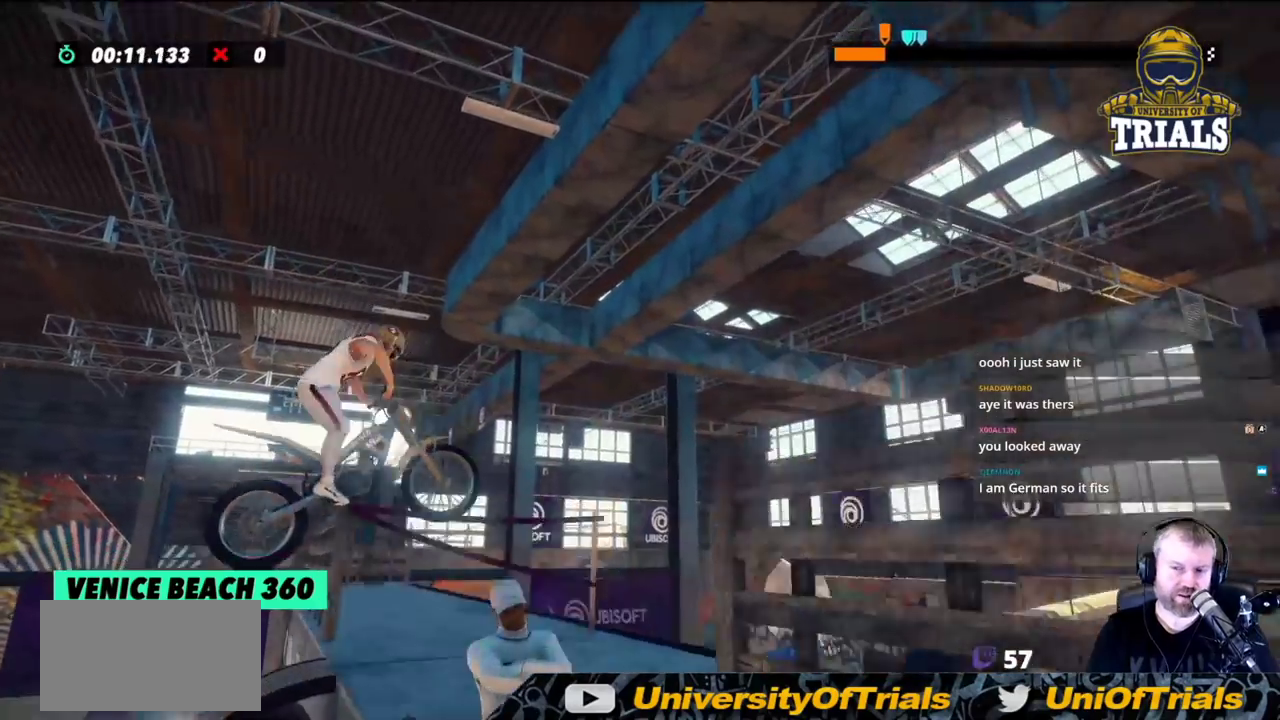
{"buttons": [], "left_stick": "center", "events": [[100, "left_stick", "center"]]}
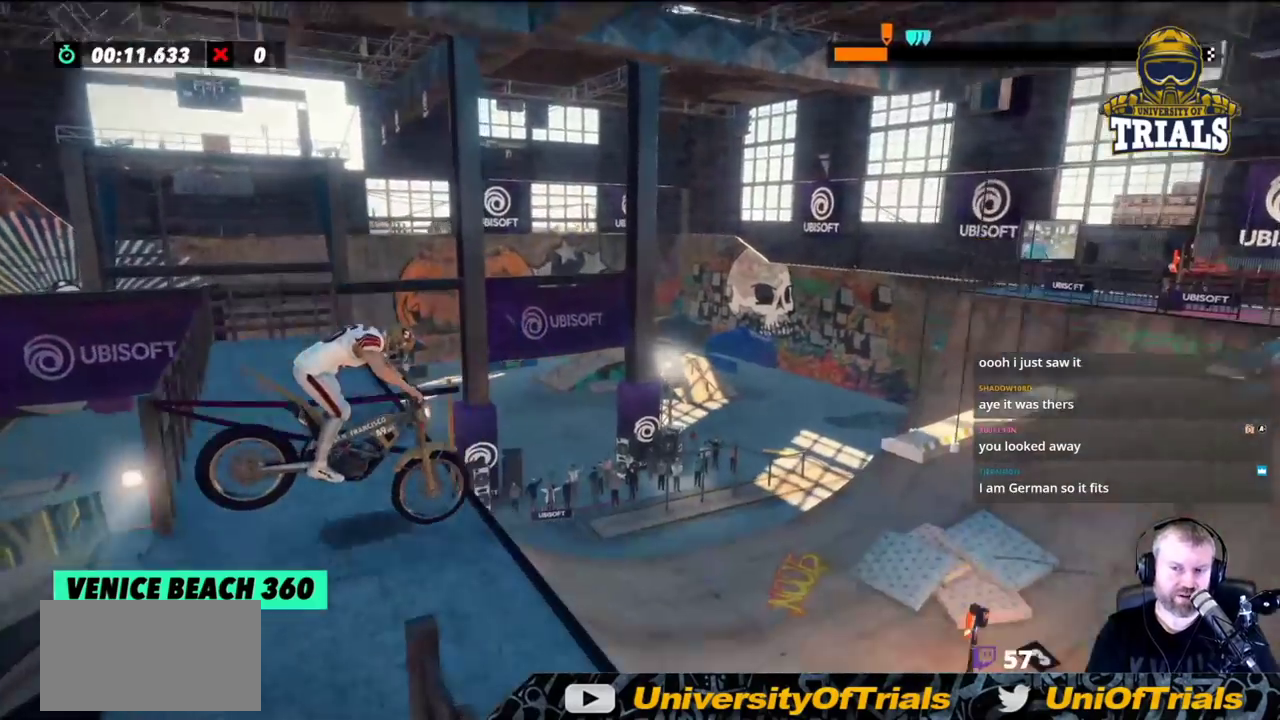
{"buttons": [], "left_stick": "center", "events": [[233, "L2", "down"], [450, "L2", "up"]]}
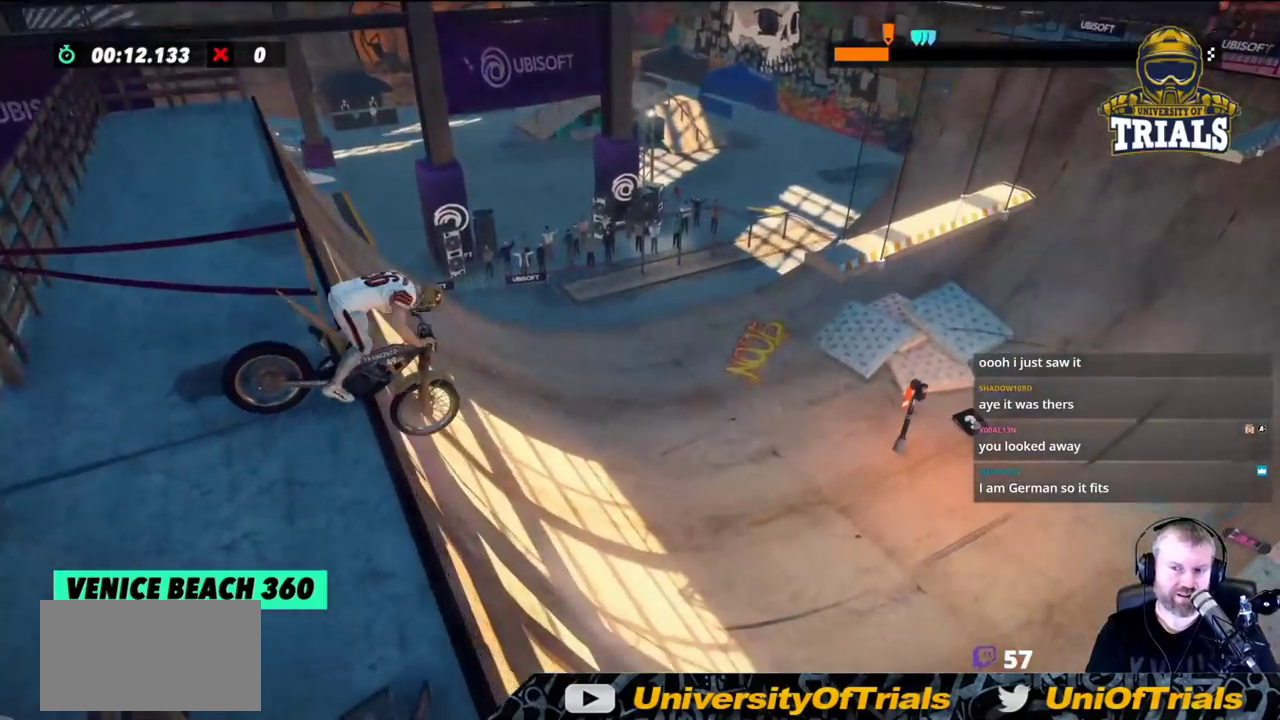
{"buttons": [], "left_stick": "center", "events": [[150, "left_stick", "left"], [367, "left_stick", "center"]]}
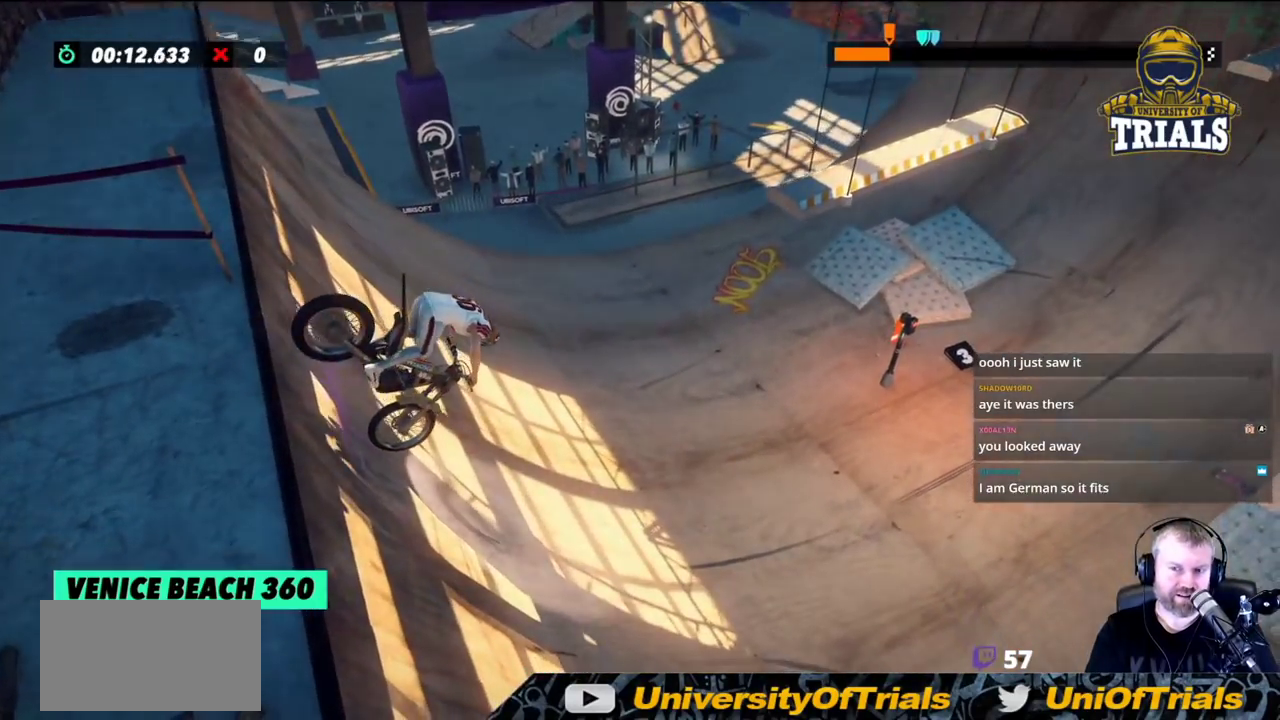
{"buttons": [], "left_stick": "left", "events": [[100, "left_stick", "left"]]}
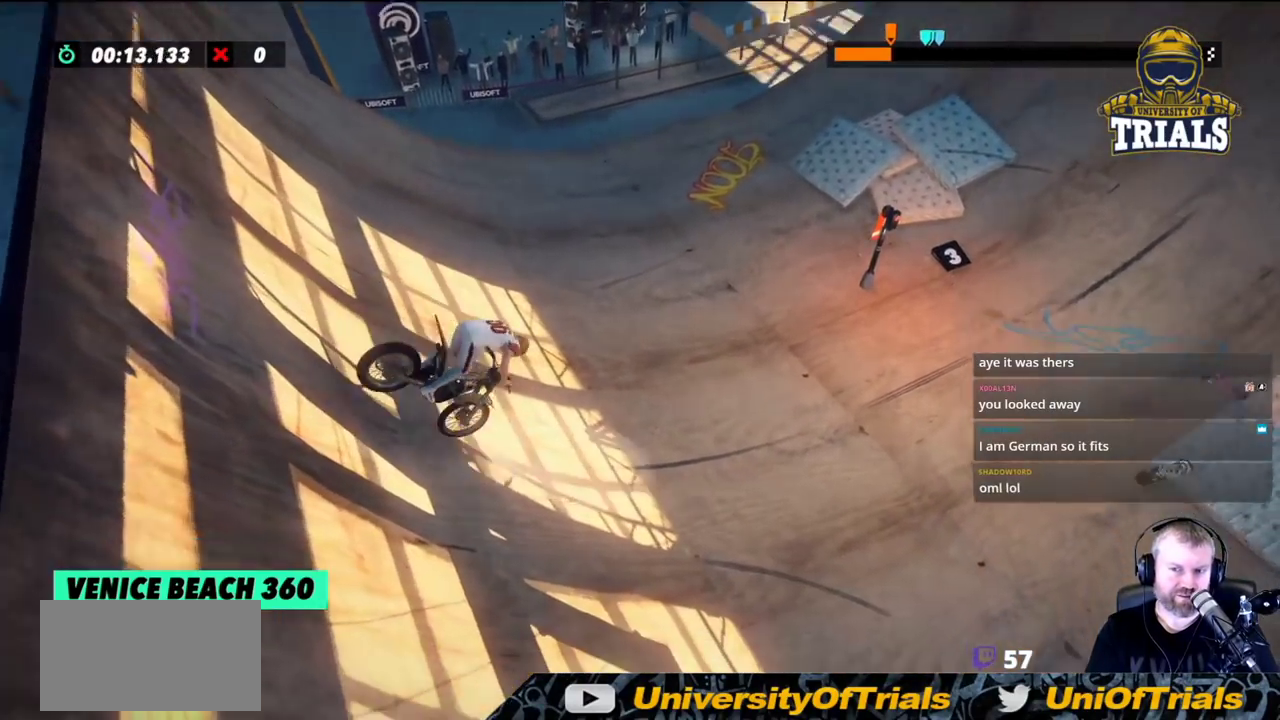
{"buttons": [], "left_stick": "center", "events": [[50, "left_stick", "center"]]}
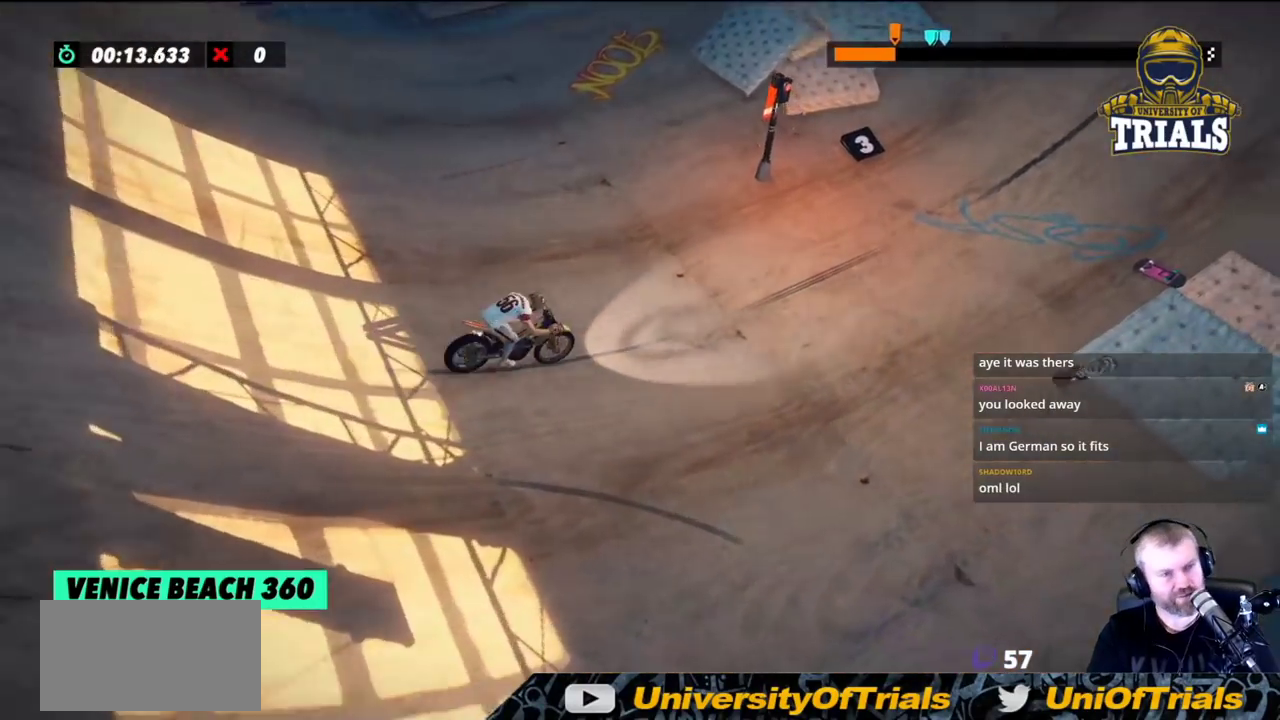
{"buttons": [], "left_stick": "center", "events": [[133, "left_stick", "right"], [233, "left_stick", "center"]]}
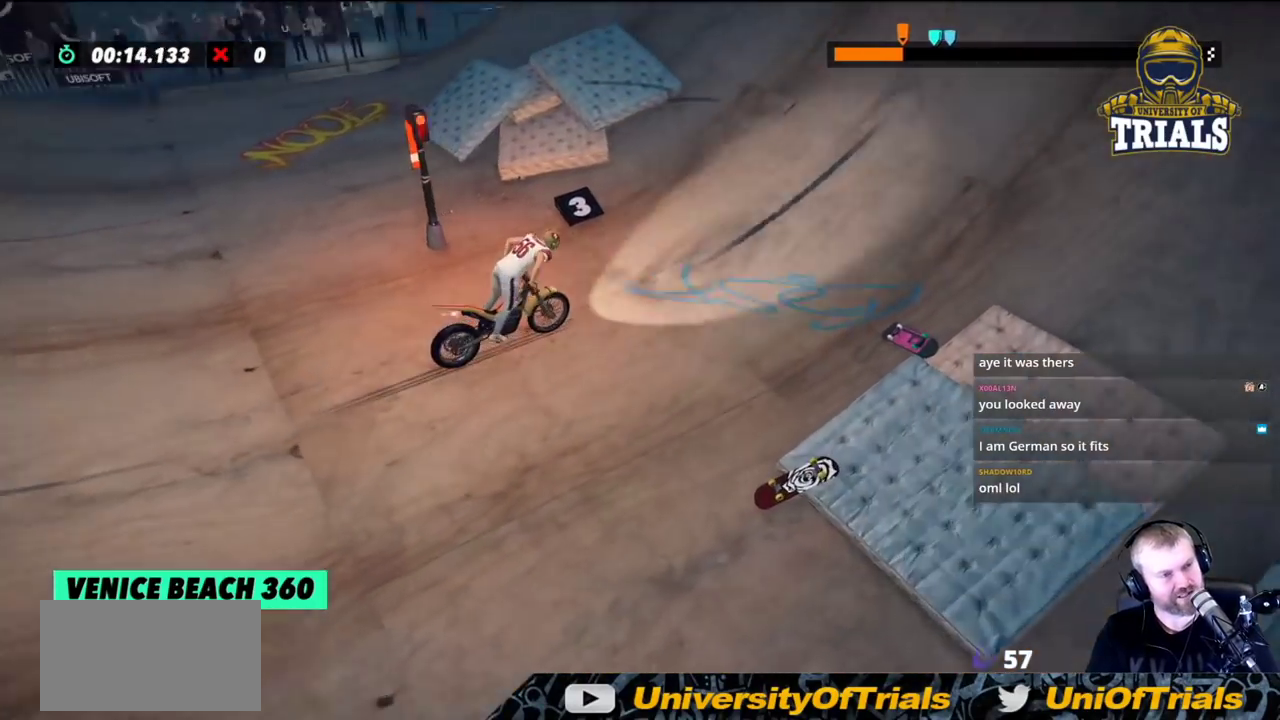
{"buttons": [], "left_stick": "right", "events": [[150, "left_stick", "right"]]}
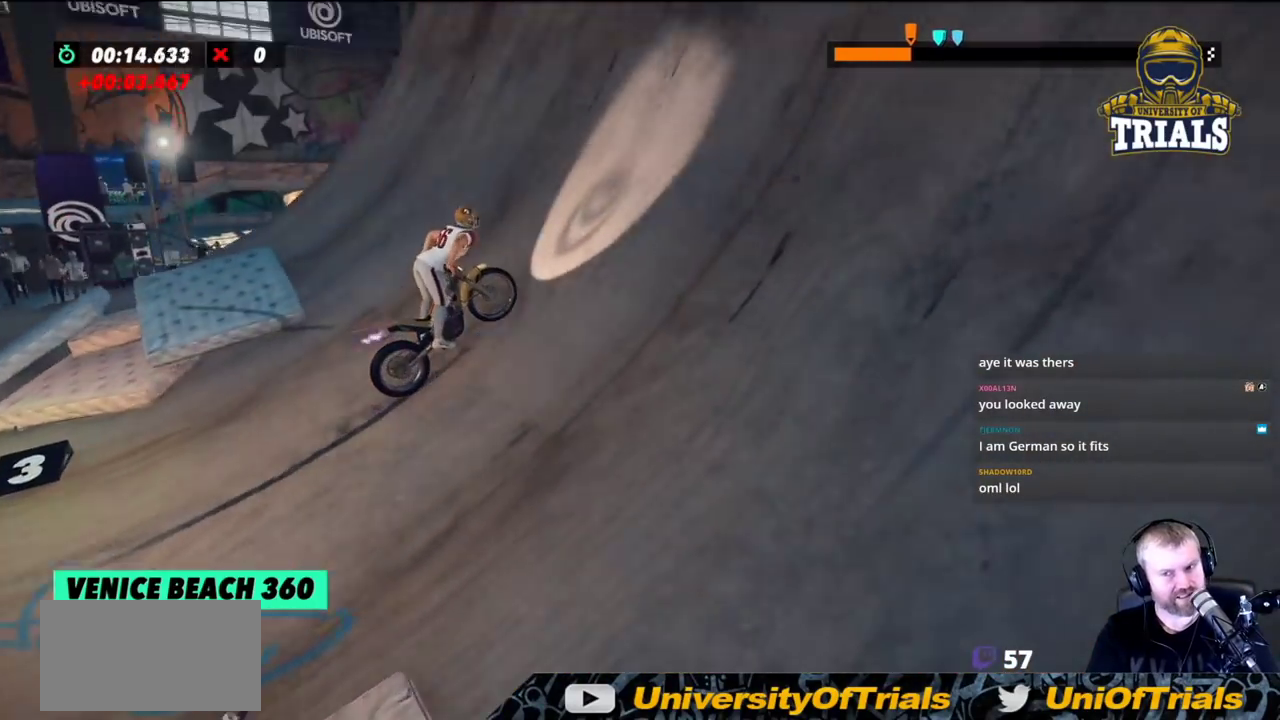
{"buttons": [], "left_stick": "right", "events": []}
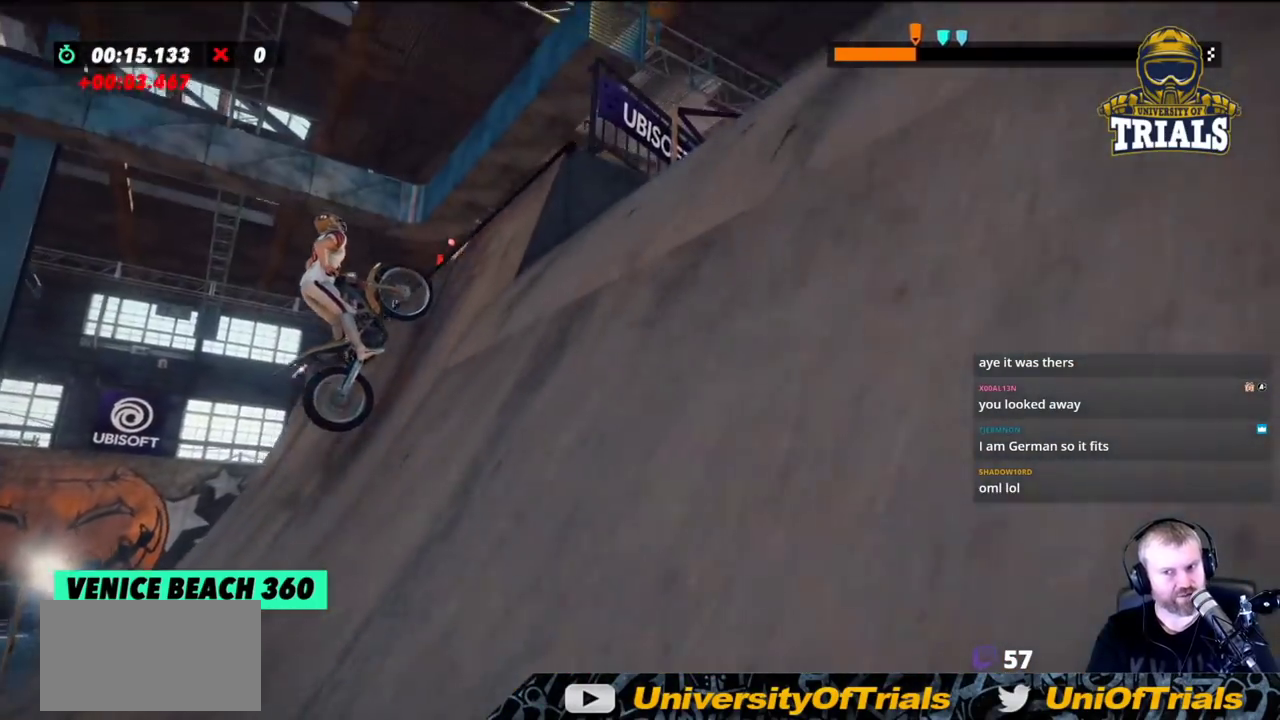
{"buttons": [], "left_stick": "center", "events": [[467, "left_stick", "center"]]}
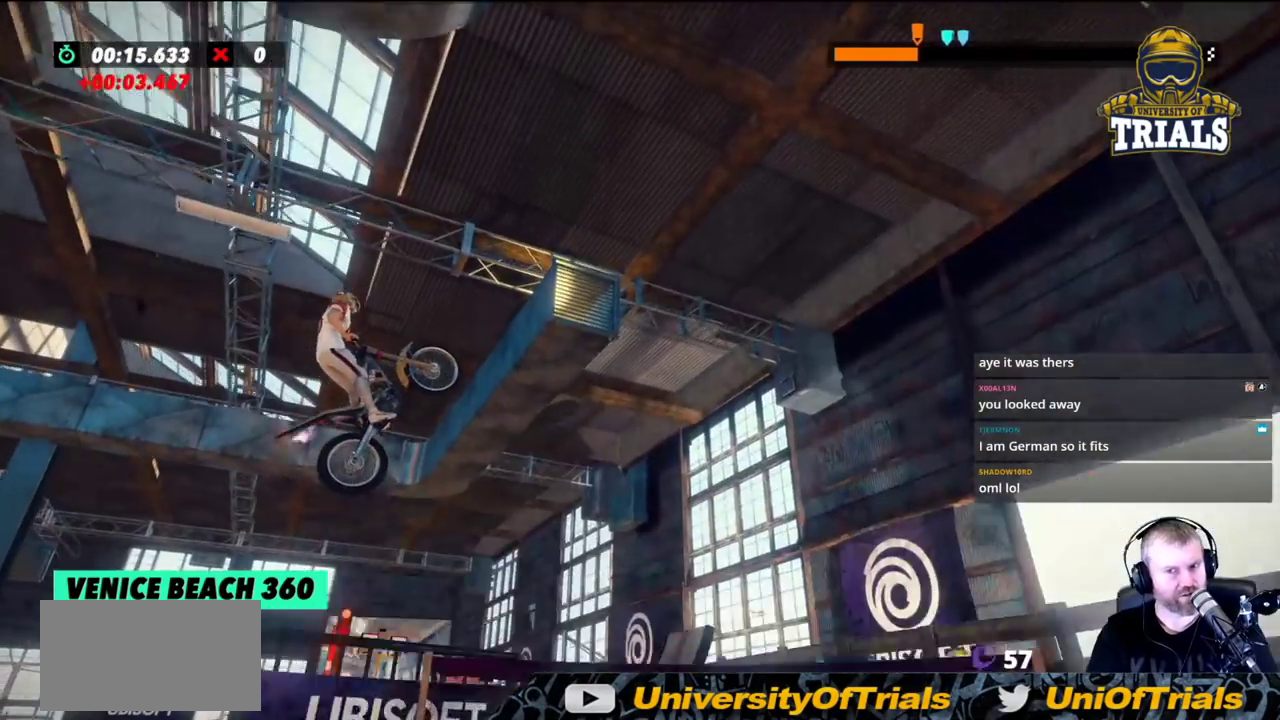
{"buttons": [], "left_stick": "center", "events": []}
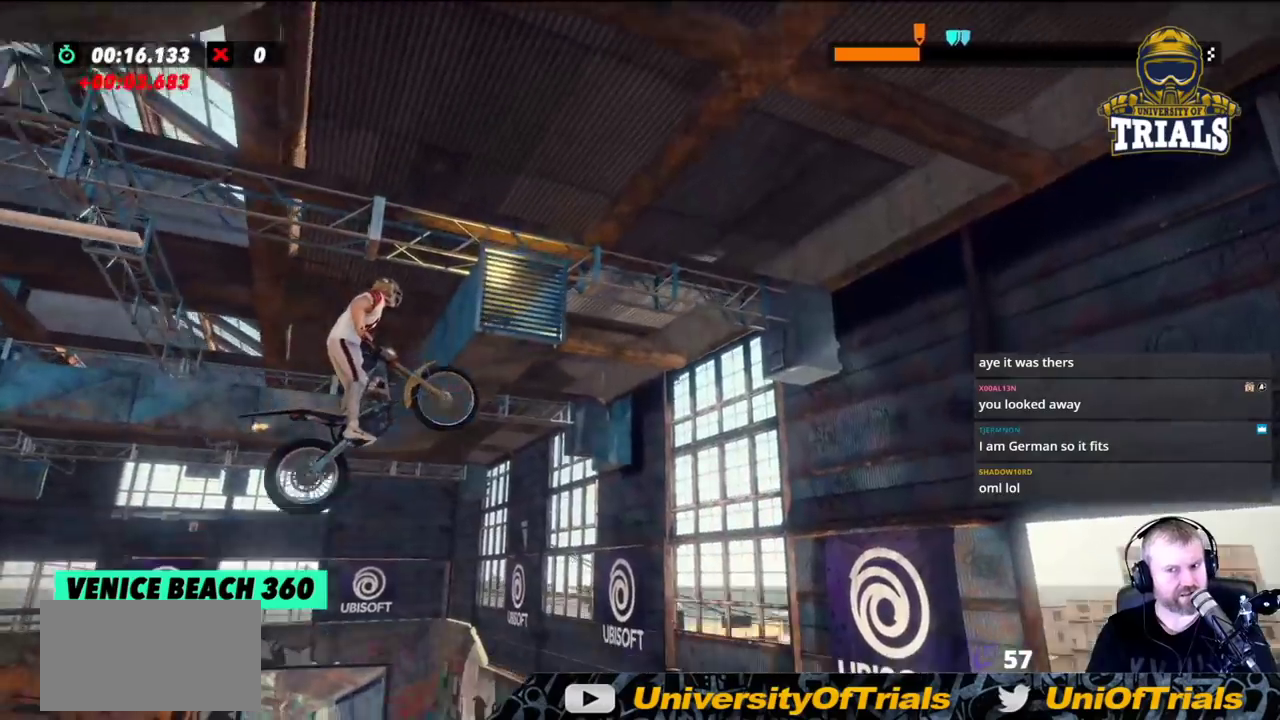
{"buttons": [], "left_stick": "center", "events": []}
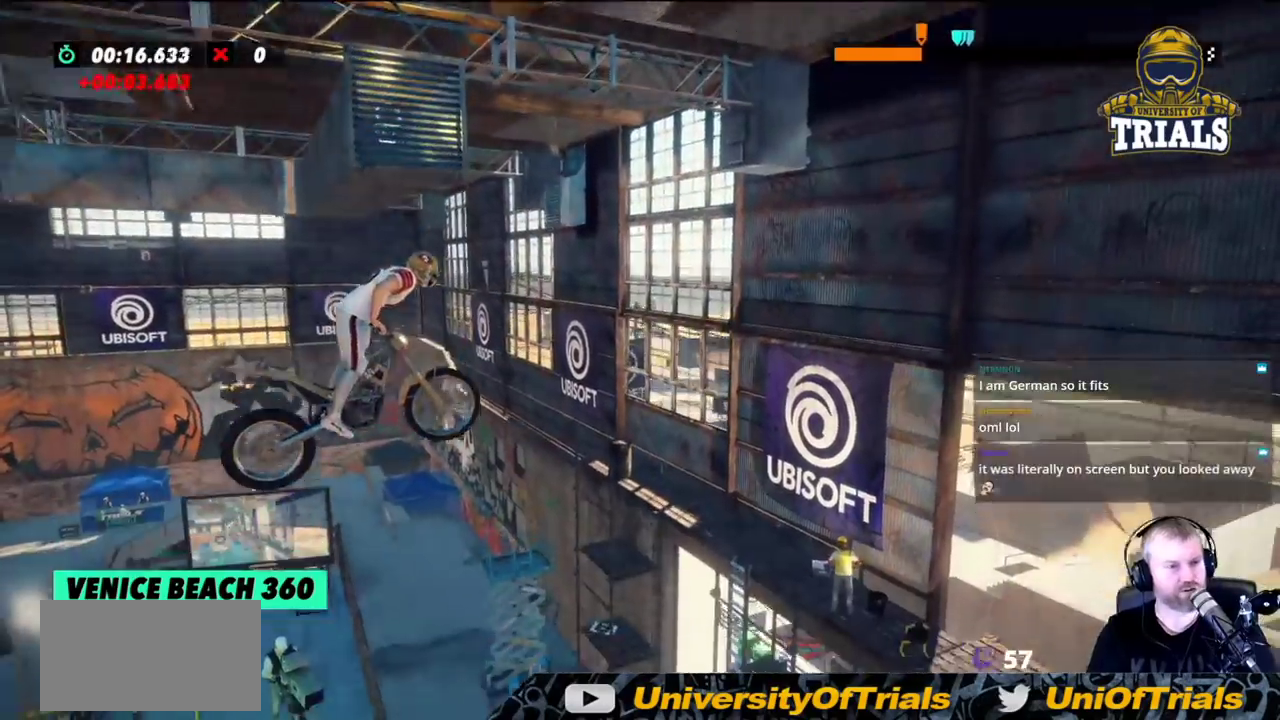
{"buttons": [], "left_stick": "center", "events": []}
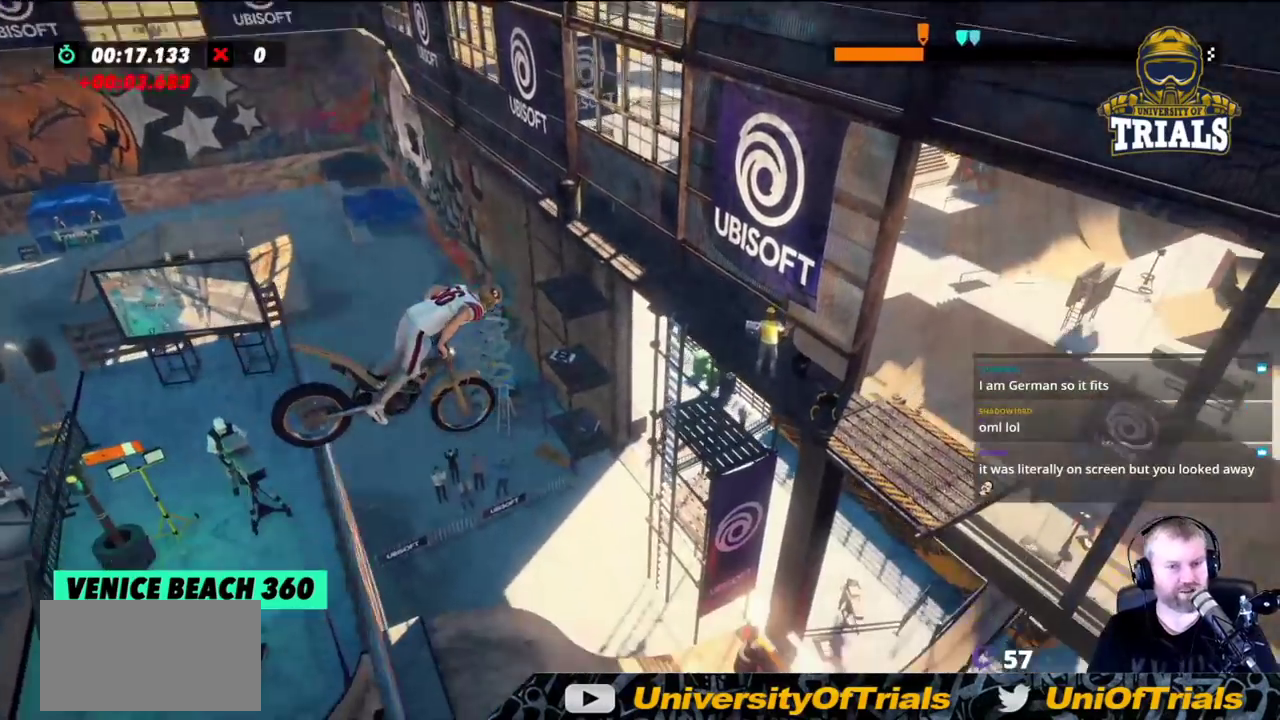
{"buttons": [], "left_stick": "center", "events": []}
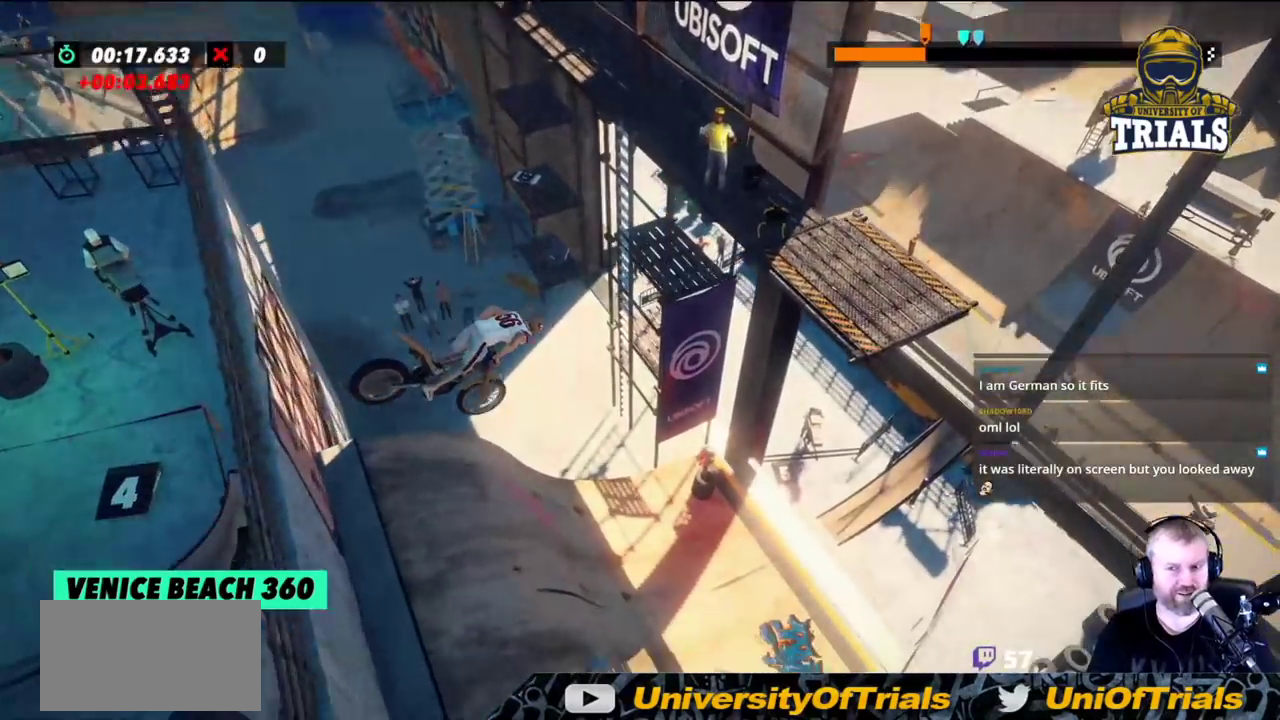
{"buttons": [], "left_stick": "center", "events": [[250, "left_stick", "left"], [350, "left_stick", "center"]]}
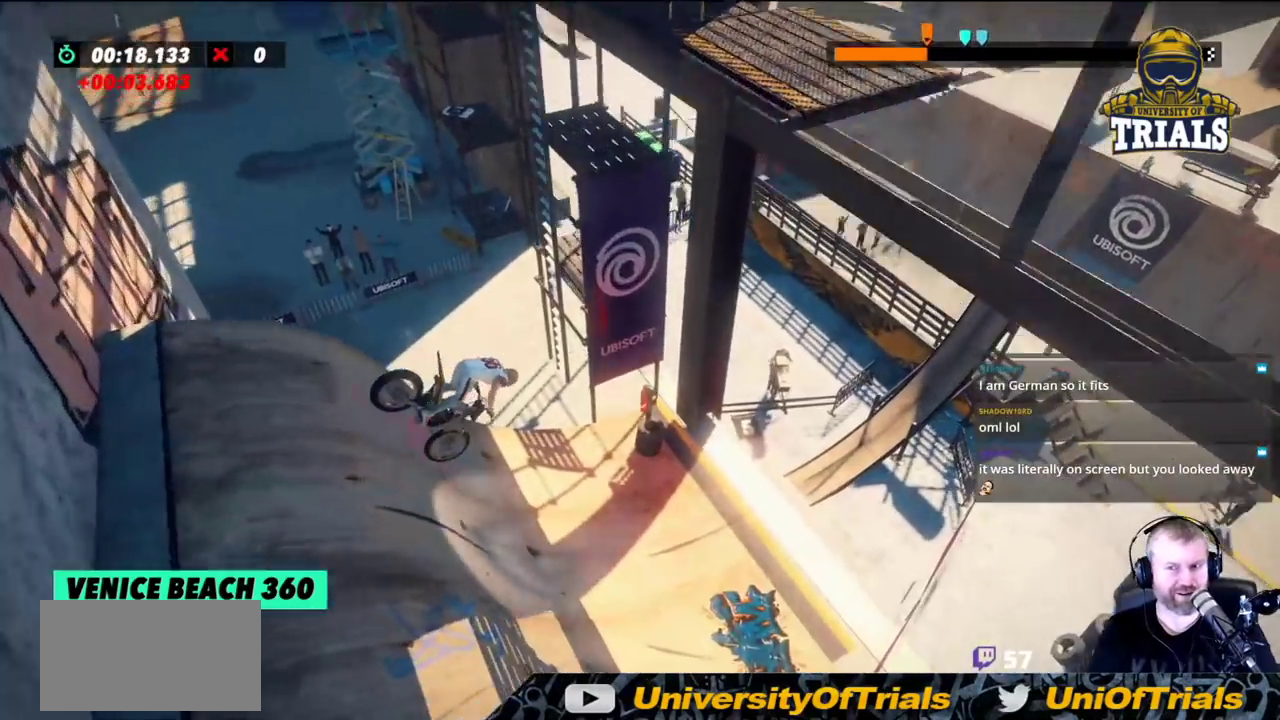
{"buttons": [], "left_stick": "left", "events": [[33, "left_stick", "left"]]}
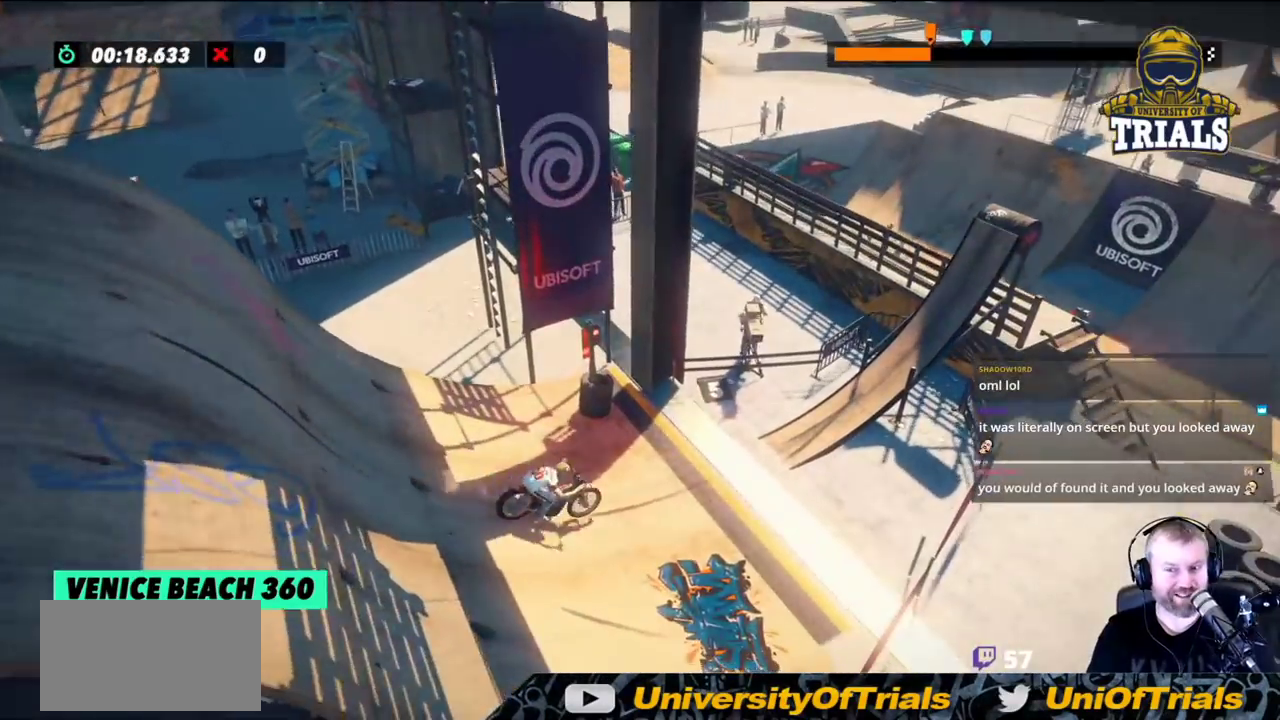
{"buttons": [], "left_stick": "left", "events": []}
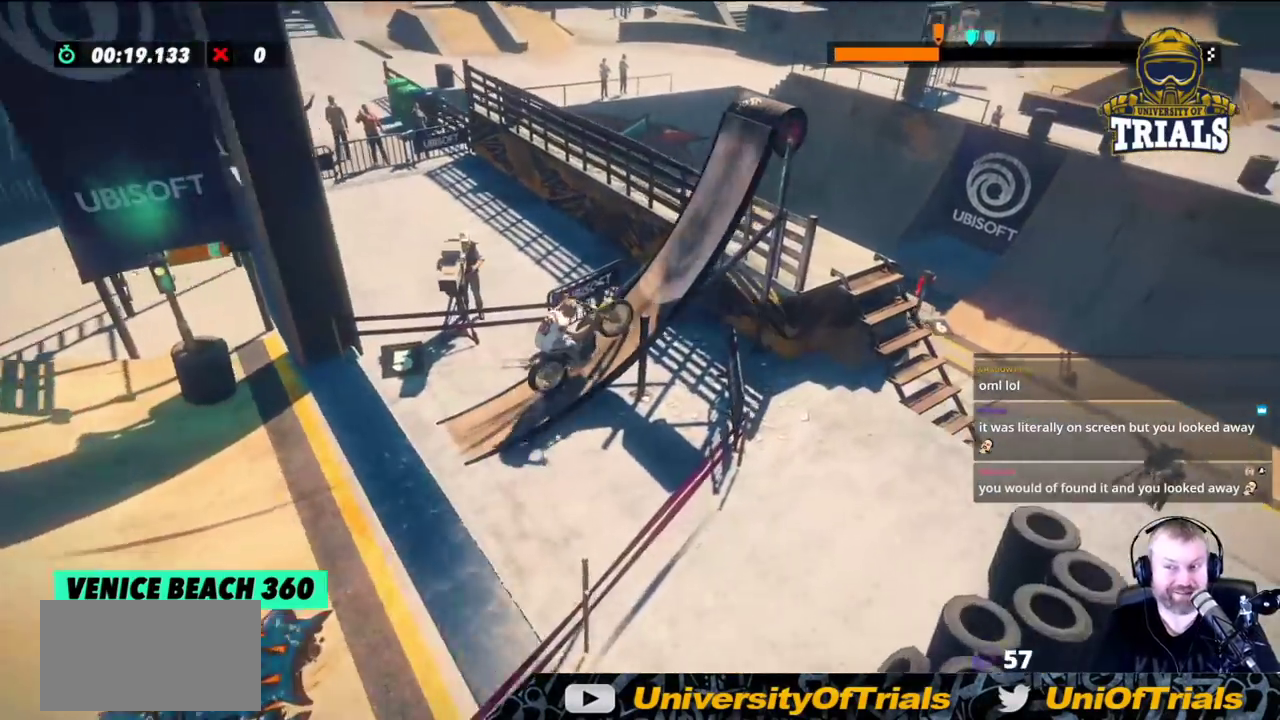
{"buttons": [], "left_stick": "right", "events": [[383, "left_stick", "right"]]}